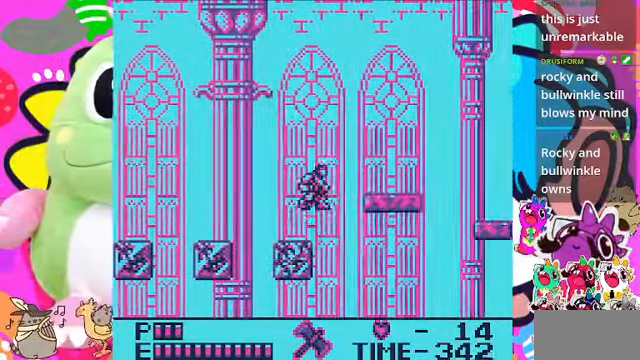
Gameplay with a controller (PlayStation layout); each line is a JSON object with the inputs held at the frame after it. "events" lists button and stick changes between this image and that frame as [ms after this image, input, new state], when the widget could be followed in between. Not read: L3.
{"buttons": ["DPAD_RIGHT"], "left_stick": "center", "right_stick": "center", "events": [[33, "CROSS", "down"], [500, "CROSS", "up"]]}
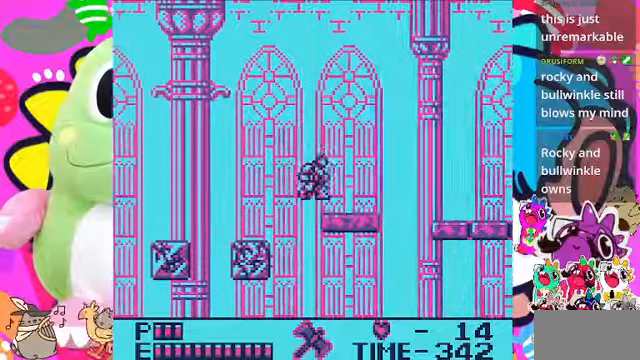
{"buttons": ["DPAD_RIGHT"], "left_stick": "center", "right_stick": "center", "events": []}
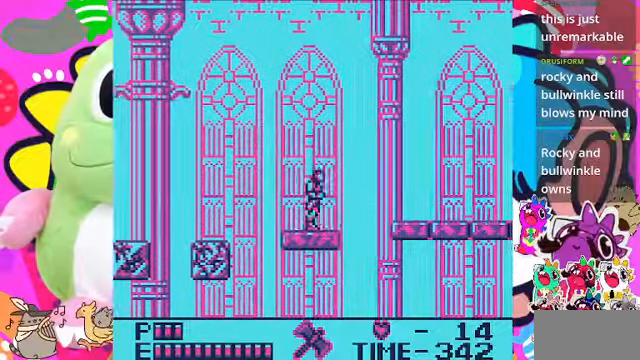
{"buttons": [], "left_stick": "center", "right_stick": "center", "events": [[100, "DPAD_RIGHT", "up"], [333, "DPAD_RIGHT", "down"], [433, "DPAD_RIGHT", "up"]]}
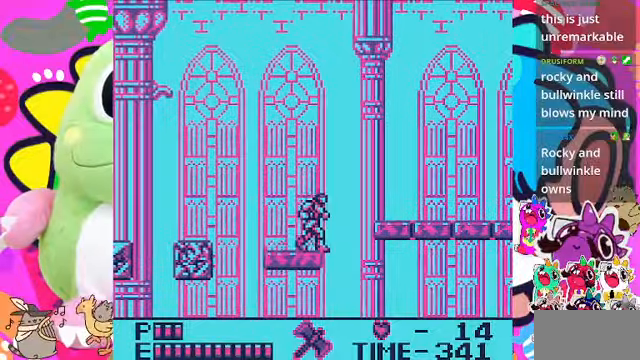
{"buttons": [], "left_stick": "center", "right_stick": "center", "events": [[266, "DPAD_RIGHT", "down"], [333, "DPAD_RIGHT", "up"]]}
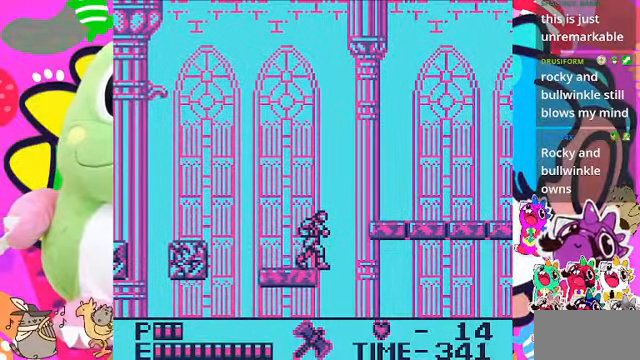
{"buttons": [], "left_stick": "center", "right_stick": "center", "events": [[200, "DPAD_RIGHT", "down"], [233, "DPAD_RIGHT", "up"]]}
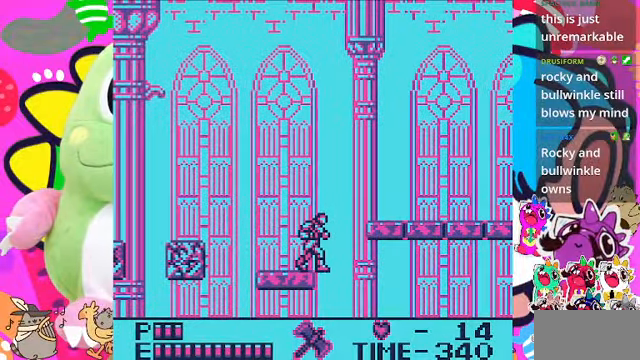
{"buttons": ["DPAD_RIGHT"], "left_stick": "center", "right_stick": "center", "events": [[500, "DPAD_RIGHT", "down"]]}
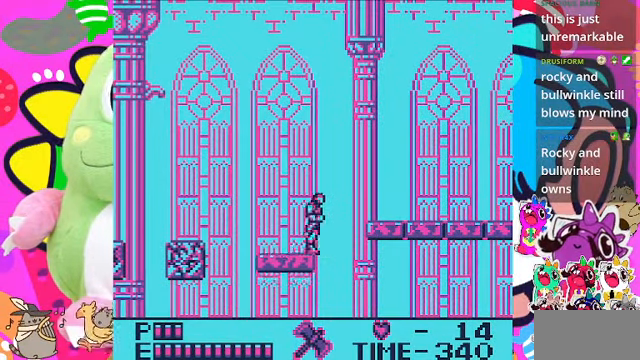
{"buttons": [], "left_stick": "center", "right_stick": "center", "events": [[33, "DPAD_RIGHT", "up"]]}
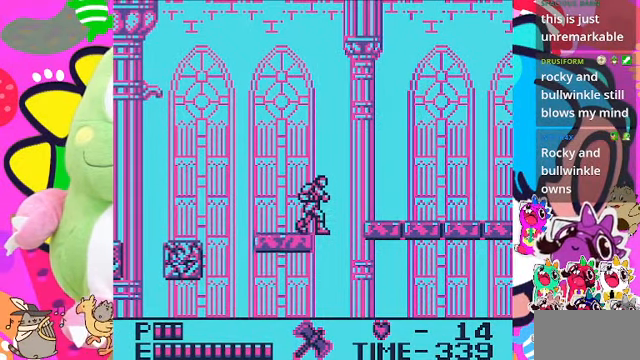
{"buttons": [], "left_stick": "center", "right_stick": "center", "events": []}
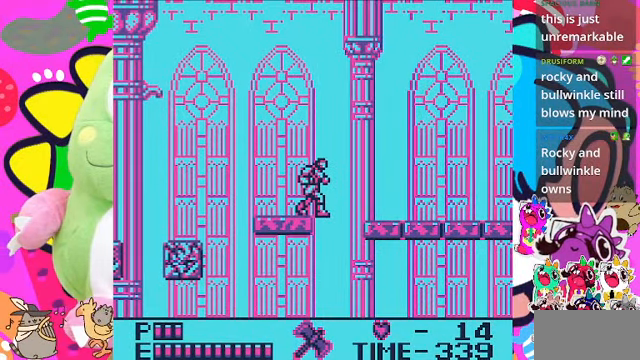
{"buttons": ["CROSS", "DPAD_RIGHT"], "left_stick": "center", "right_stick": "center", "events": [[200, "DPAD_RIGHT", "down"], [266, "CROSS", "down"]]}
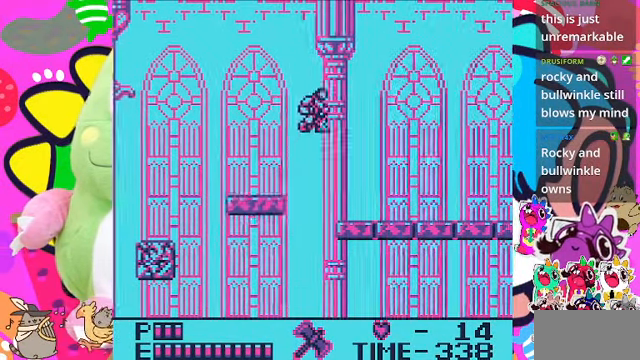
{"buttons": ["DPAD_RIGHT"], "left_stick": "center", "right_stick": "center", "events": [[333, "CROSS", "up"]]}
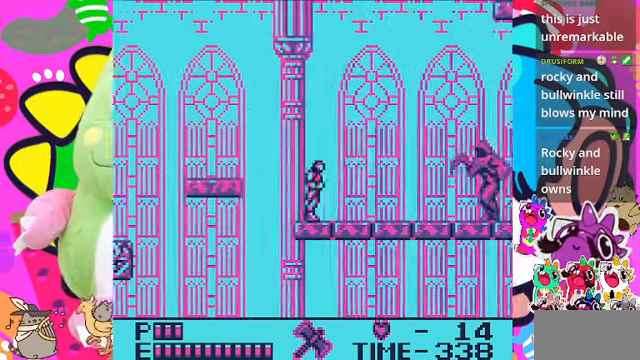
{"buttons": ["DPAD_UP"], "left_stick": "center", "right_stick": "center", "events": [[100, "DPAD_RIGHT", "up"], [333, "DPAD_RIGHT", "down"], [400, "DPAD_RIGHT", "up"], [500, "DPAD_UP", "down"]]}
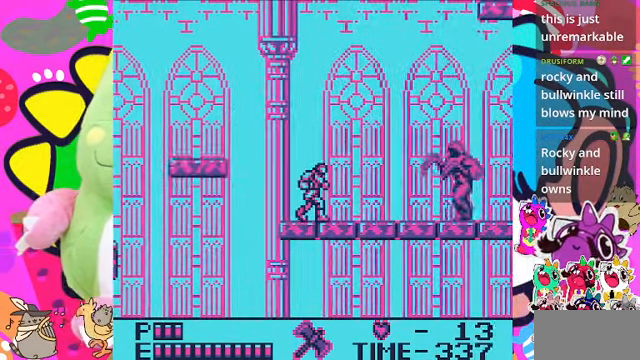
{"buttons": ["DPAD_LEFT"], "left_stick": "center", "right_stick": "center", "events": [[33, "SQUARE", "down"], [167, "SQUARE", "up"], [200, "DPAD_UP", "up"], [367, "DPAD_LEFT", "down"]]}
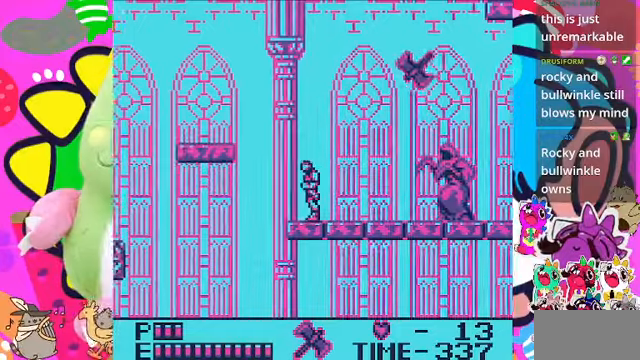
{"buttons": ["DPAD_UP"], "left_stick": "center", "right_stick": "center", "events": [[234, "DPAD_LEFT", "up"], [300, "DPAD_RIGHT", "down"], [367, "DPAD_RIGHT", "up"], [500, "DPAD_UP", "down"]]}
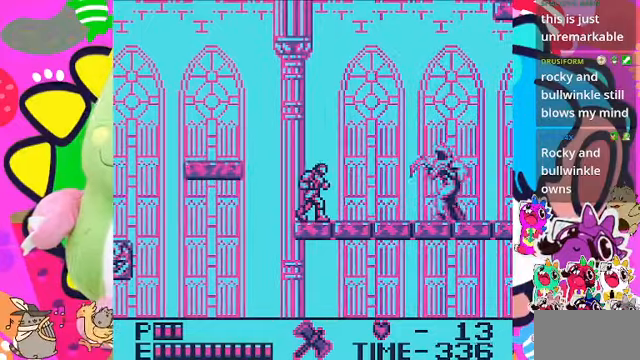
{"buttons": [], "left_stick": "center", "right_stick": "center", "events": [[100, "SQUARE", "down"], [267, "SQUARE", "up"], [334, "DPAD_UP", "up"]]}
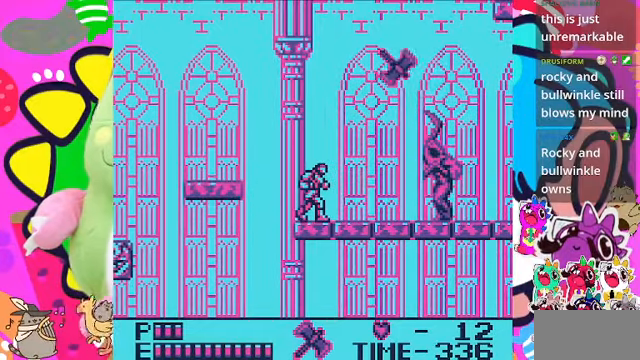
{"buttons": ["DPAD_DOWN"], "left_stick": "center", "right_stick": "center", "events": [[200, "DPAD_DOWN", "down"]]}
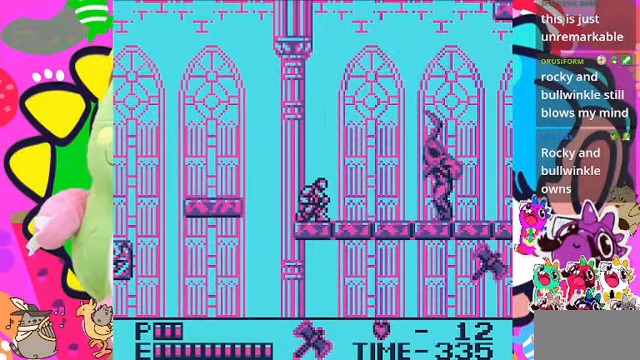
{"buttons": ["DPAD_DOWN"], "left_stick": "center", "right_stick": "center", "events": []}
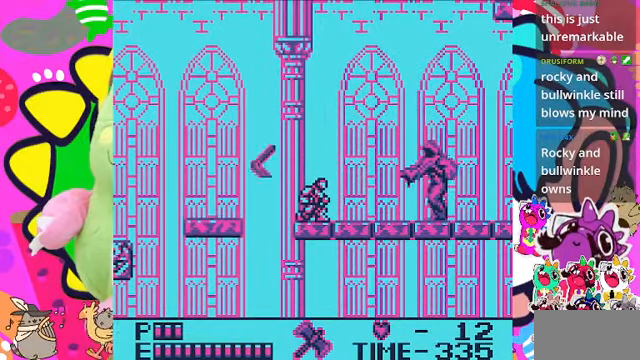
{"buttons": [], "left_stick": "center", "right_stick": "center", "events": [[134, "DPAD_RIGHT", "down"], [167, "DPAD_DOWN", "up"], [334, "DPAD_RIGHT", "up"]]}
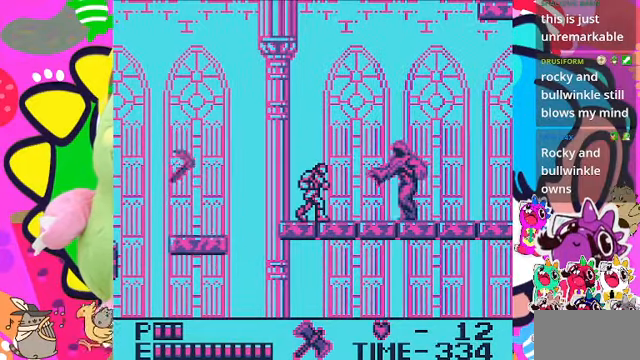
{"buttons": [], "left_stick": "center", "right_stick": "center", "events": []}
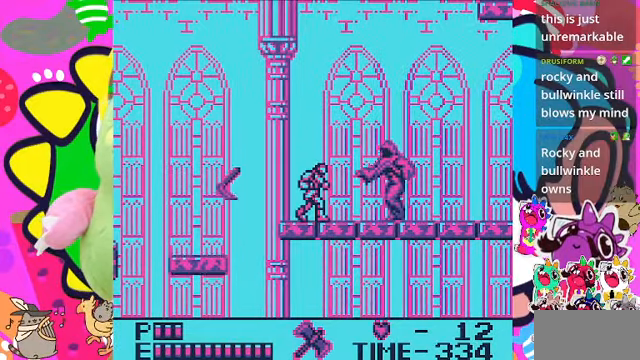
{"buttons": ["CROSS", "SQUARE"], "left_stick": "center", "right_stick": "center", "events": [[100, "CROSS", "down"], [367, "SQUARE", "down"]]}
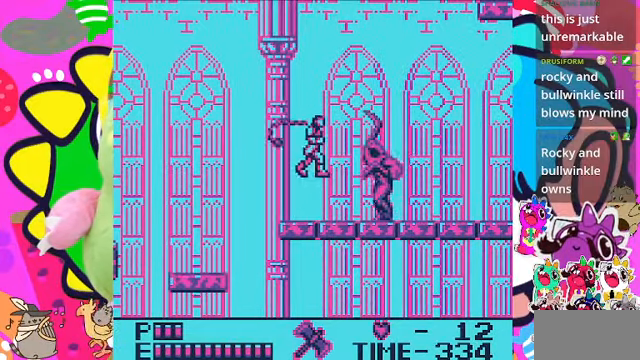
{"buttons": ["SQUARE"], "left_stick": "center", "right_stick": "center", "events": [[134, "CROSS", "up"], [167, "SQUARE", "up"], [467, "SQUARE", "down"]]}
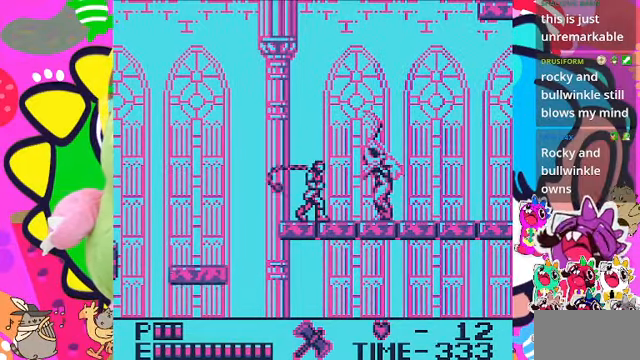
{"buttons": [], "left_stick": "center", "right_stick": "center", "events": [[100, "SQUARE", "up"]]}
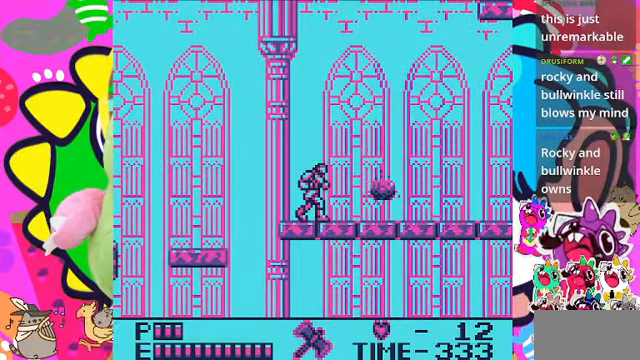
{"buttons": ["DPAD_RIGHT"], "left_stick": "center", "right_stick": "center", "events": [[100, "DPAD_RIGHT", "down"]]}
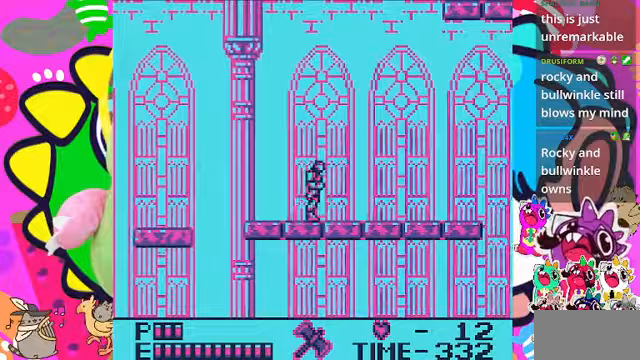
{"buttons": ["DPAD_RIGHT"], "left_stick": "center", "right_stick": "center", "events": []}
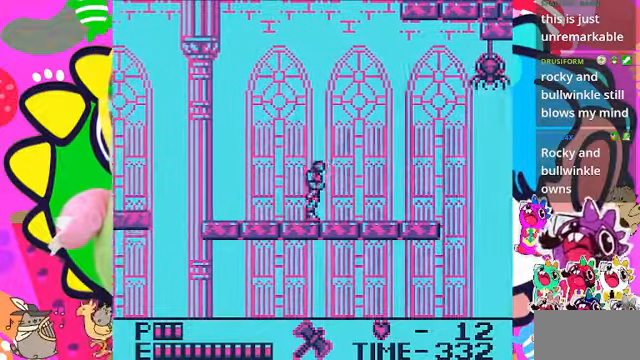
{"buttons": ["DPAD_RIGHT"], "left_stick": "center", "right_stick": "center", "events": [[167, "DPAD_RIGHT", "up"], [333, "DPAD_RIGHT", "down"]]}
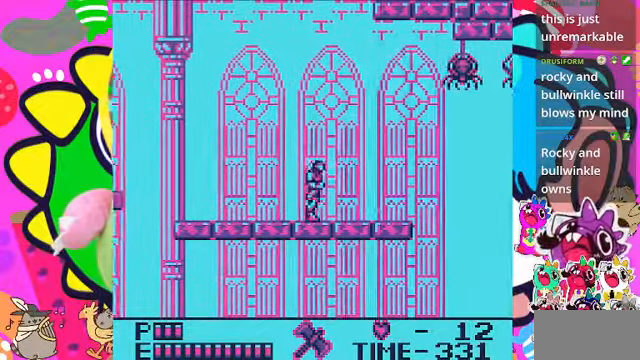
{"buttons": ["DPAD_RIGHT"], "left_stick": "center", "right_stick": "center", "events": []}
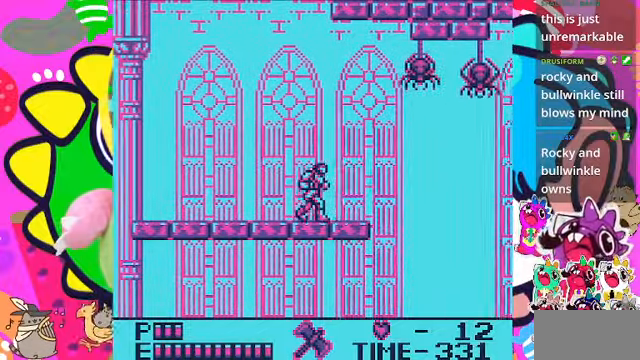
{"buttons": ["DPAD_RIGHT"], "left_stick": "center", "right_stick": "center", "events": []}
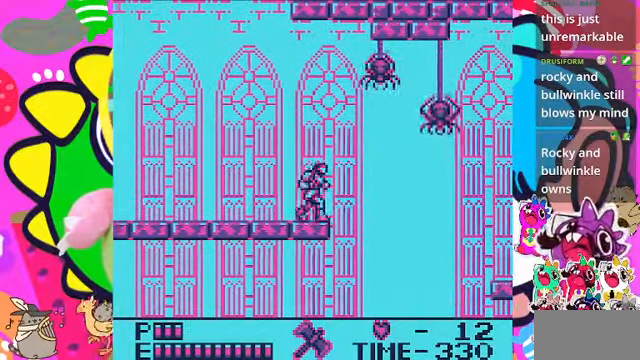
{"buttons": [], "left_stick": "center", "right_stick": "center", "events": [[33, "DPAD_RIGHT", "up"], [200, "DPAD_RIGHT", "down"], [300, "DPAD_RIGHT", "up"]]}
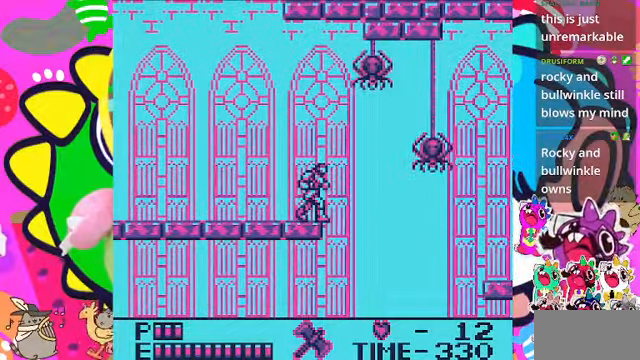
{"buttons": [], "left_stick": "center", "right_stick": "center", "events": [[167, "DPAD_RIGHT", "down"], [267, "DPAD_RIGHT", "up"]]}
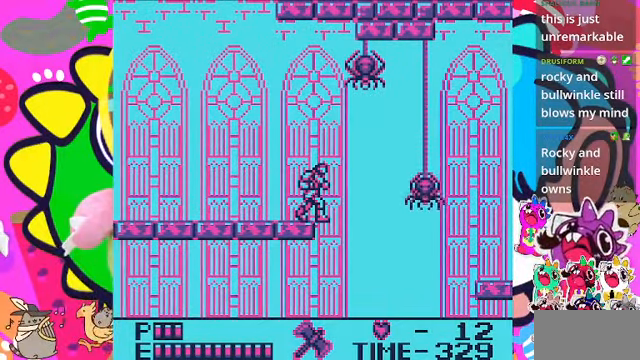
{"buttons": [], "left_stick": "center", "right_stick": "center"}
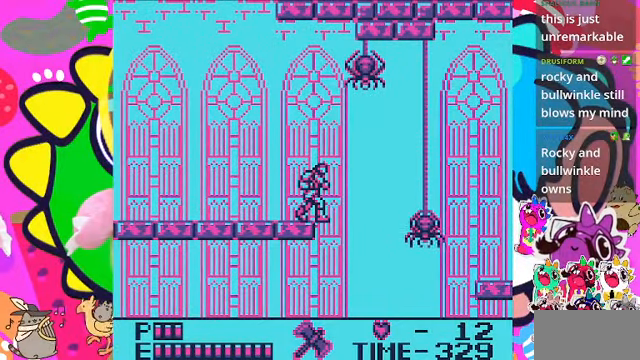
{"buttons": [], "left_stick": "center", "right_stick": "center", "events": []}